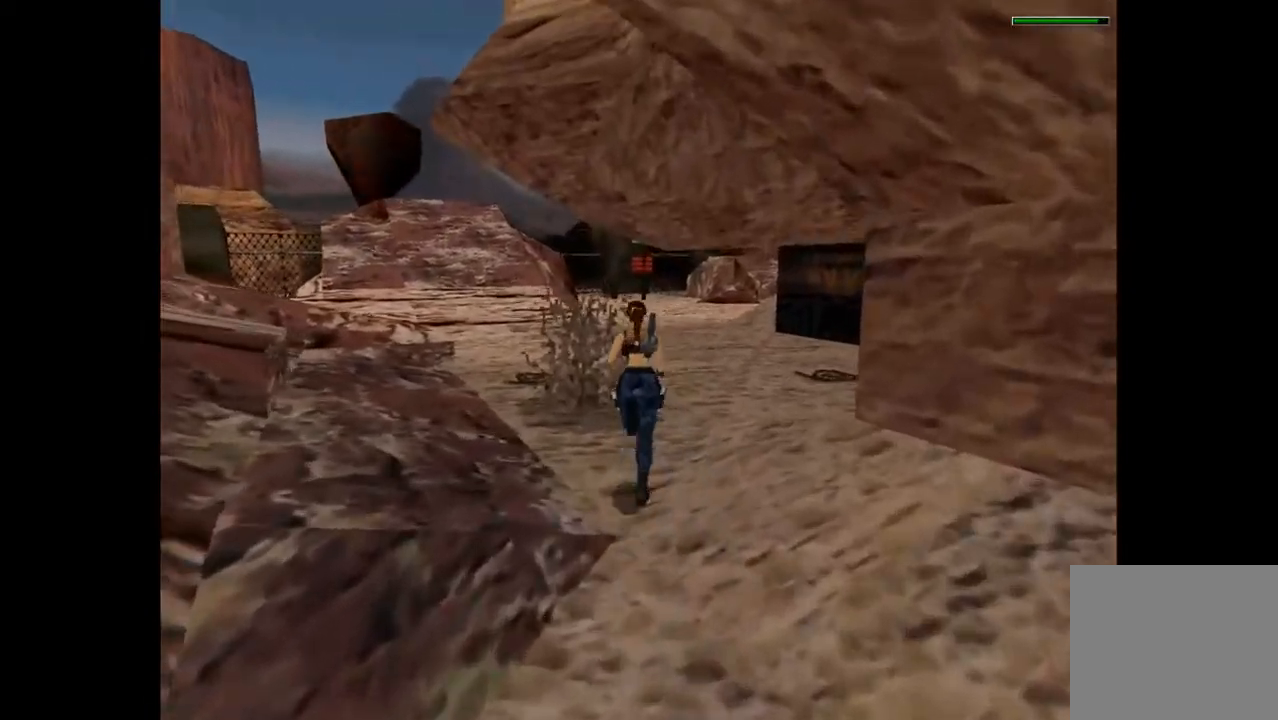
Gameplay with a controller (PlayStation layout); each line is a JSON object with the inputs held at the frame after it (dt_ms = milliseconds from this image to that frame). "events" lists button and stick changes between this image and that frame as [ms after this image, input, new state], when the widget could be followed in between. Not read: L3 R3 left_stick right_stick.
{"dt_ms": 500, "buttons": ["R2", "DPAD_UP", "DPAD_LEFT"], "events": [[100, "R2", "down"], [433, "DPAD_LEFT", "down"]]}
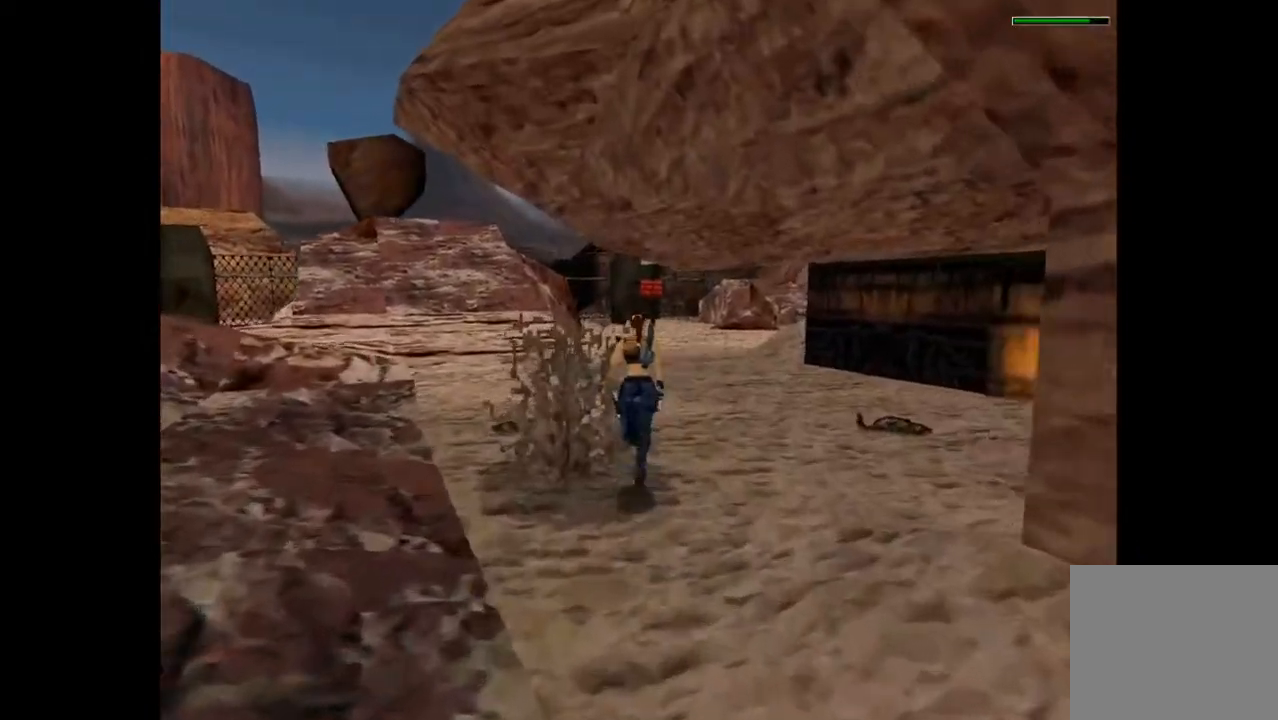
{"dt_ms": 500, "buttons": ["R2", "DPAD_UP"], "events": [[233, "DPAD_LEFT", "up"]]}
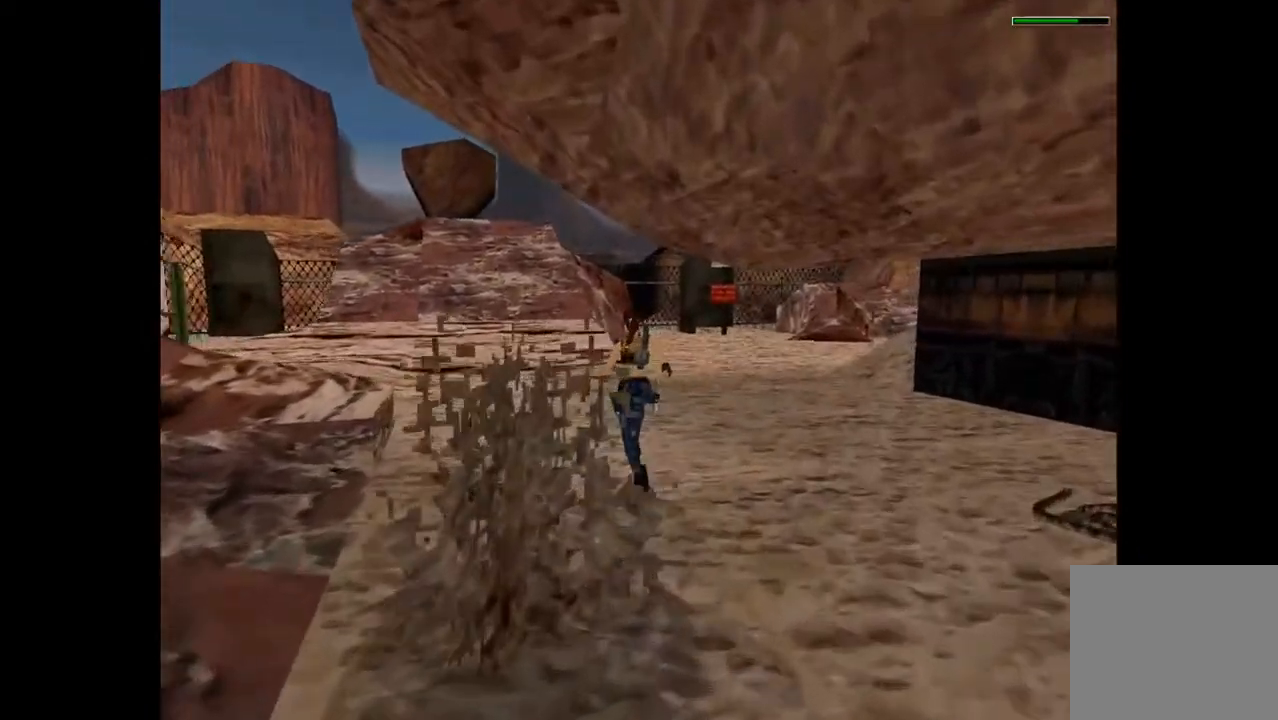
{"dt_ms": 500, "buttons": ["R2", "DPAD_UP"], "events": [[200, "DPAD_LEFT", "down"], [367, "DPAD_LEFT", "up"]]}
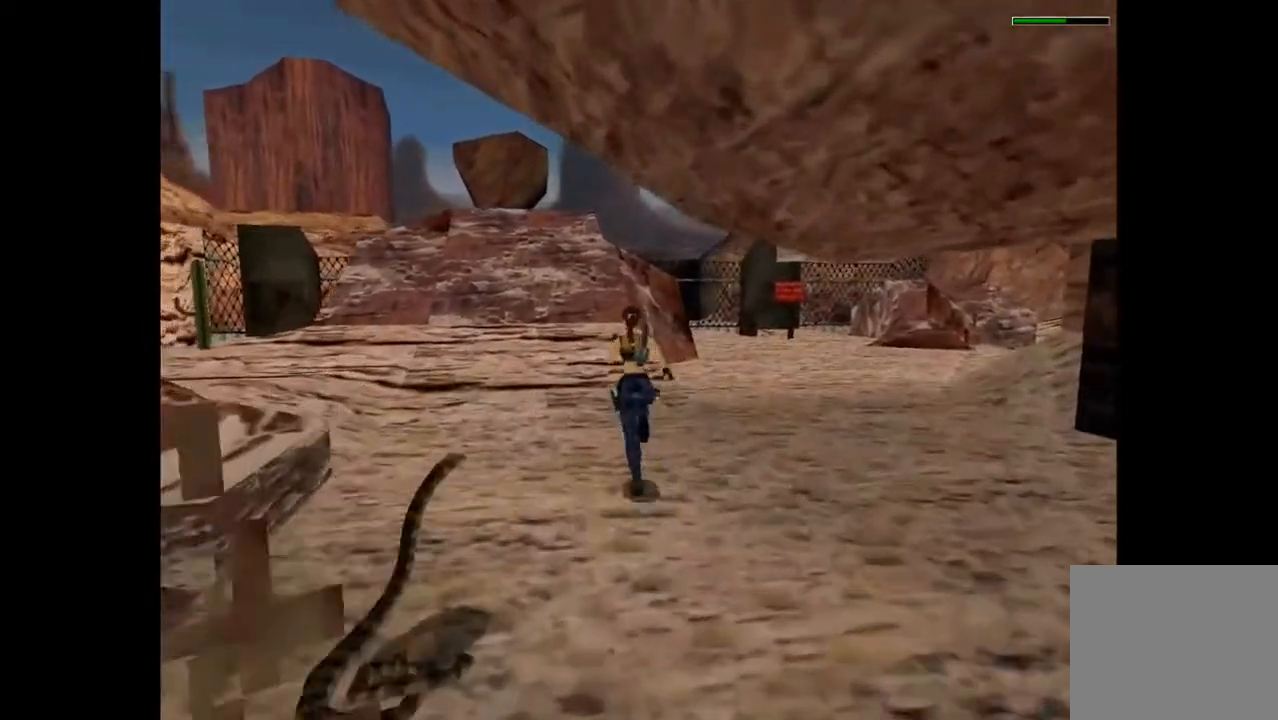
{"dt_ms": 500, "buttons": ["R2", "DPAD_UP"], "events": [[367, "DPAD_LEFT", "down"], [500, "DPAD_LEFT", "up"]]}
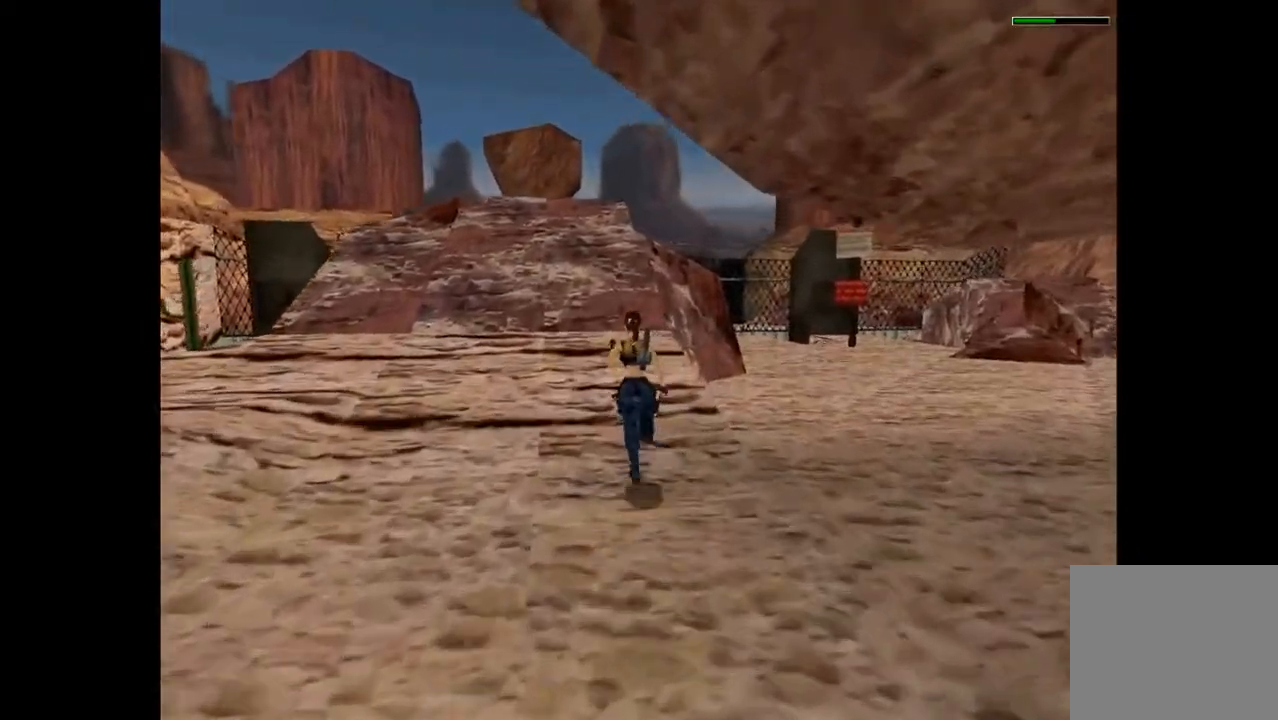
{"dt_ms": 500, "buttons": ["R2", "DPAD_UP"], "events": []}
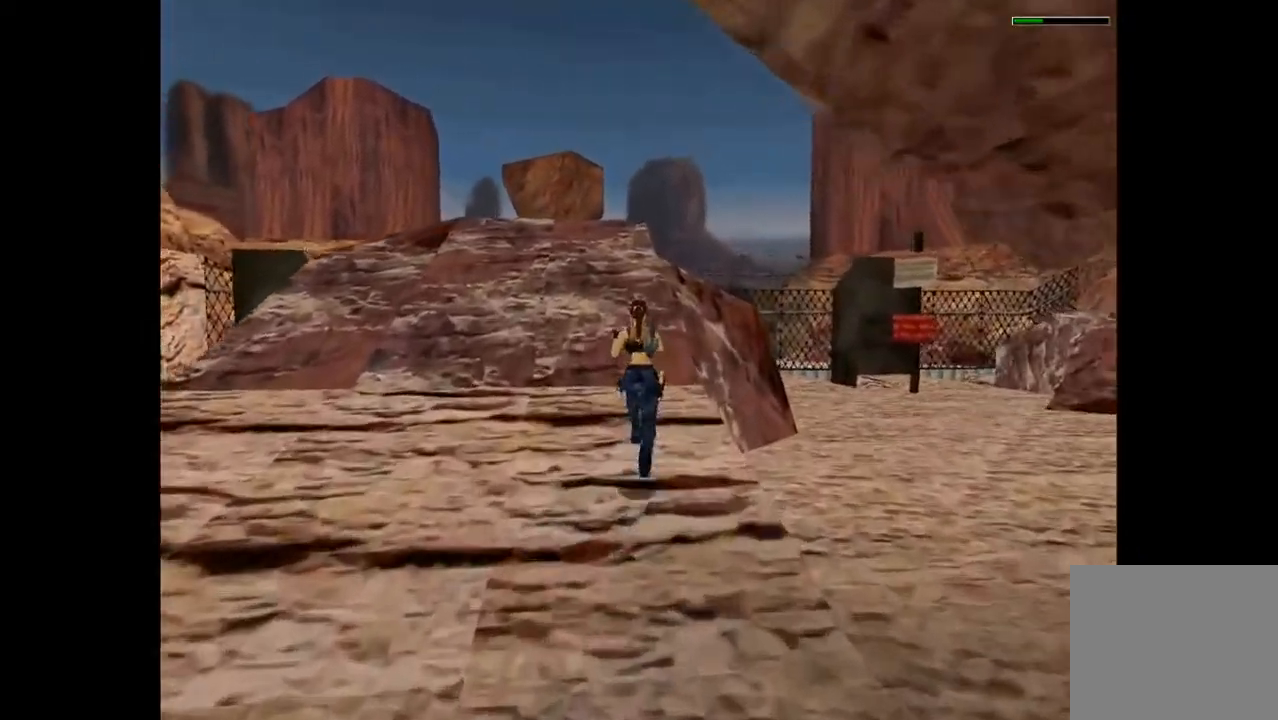
{"dt_ms": 500, "buttons": ["R2", "DPAD_UP"], "events": []}
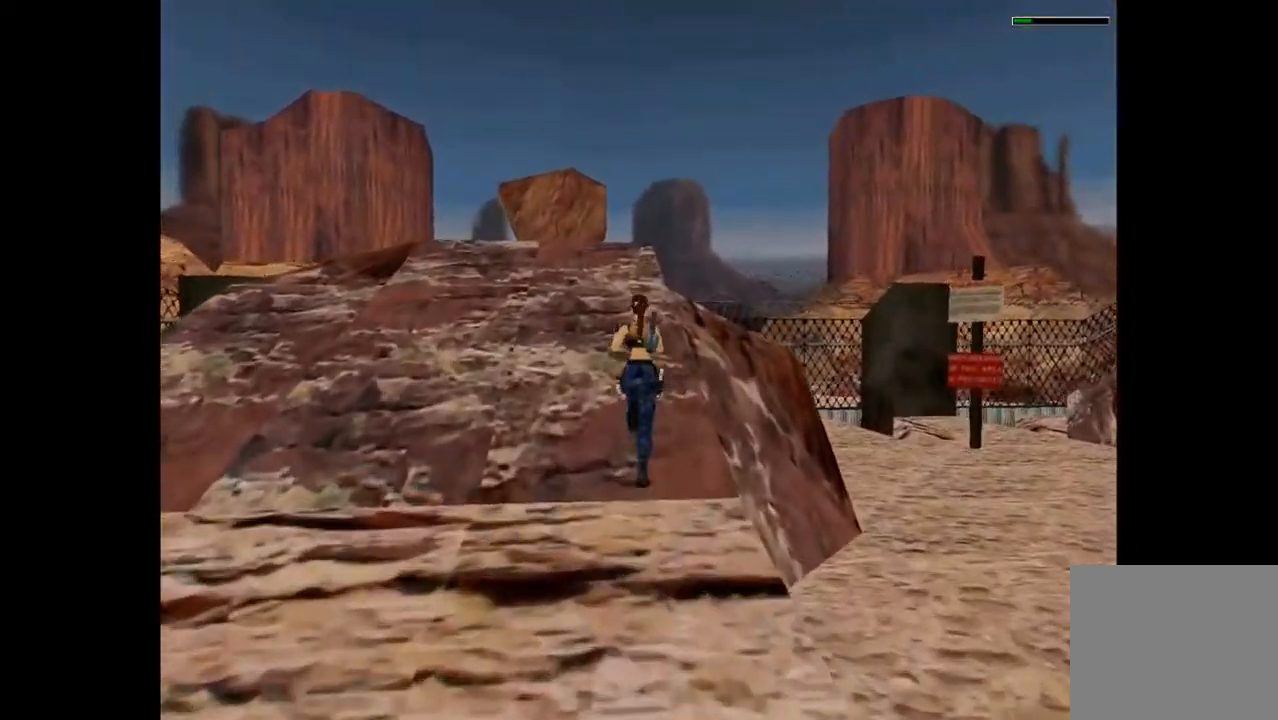
{"dt_ms": 500, "buttons": ["DPAD_UP", "DPAD_RIGHT"], "events": [[33, "R2", "up"], [400, "DPAD_RIGHT", "down"]]}
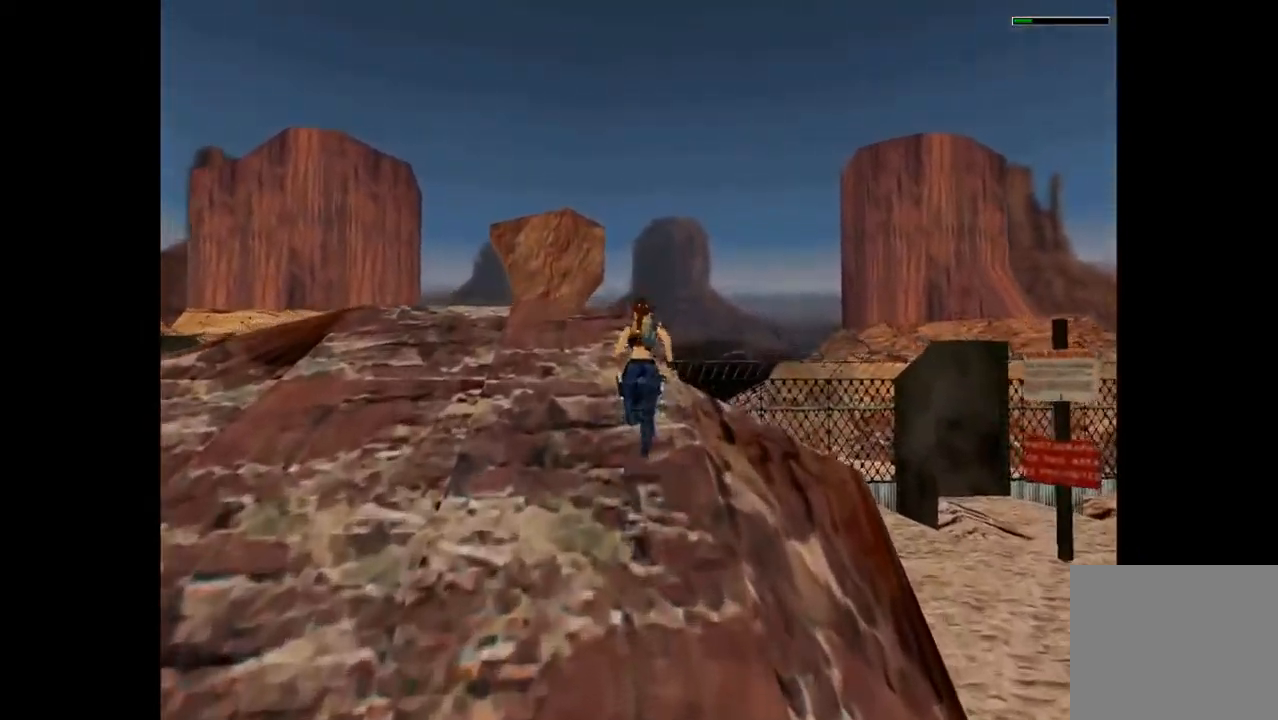
{"dt_ms": 500, "buttons": ["DPAD_UP", "DPAD_LEFT"], "events": [[33, "DPAD_RIGHT", "up"], [500, "DPAD_LEFT", "down"]]}
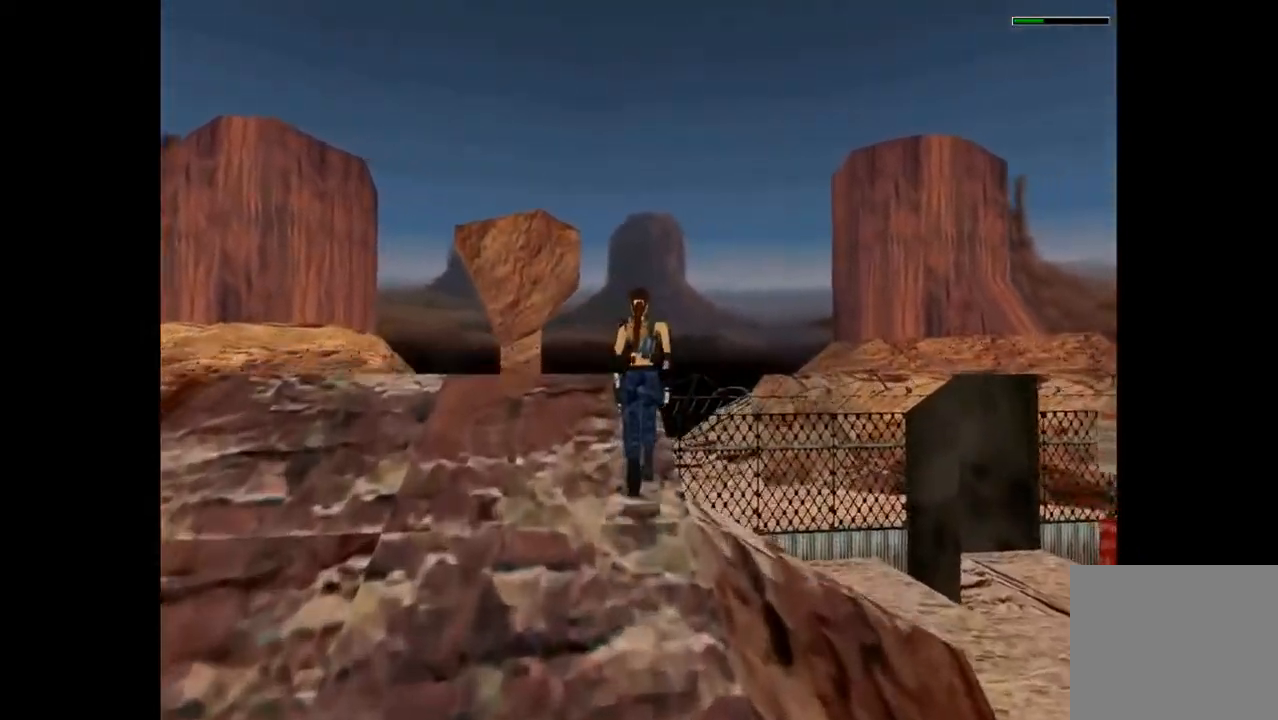
{"dt_ms": 500, "buttons": ["R1", "DPAD_UP"], "events": [[133, "R1", "down"], [333, "DPAD_LEFT", "up"]]}
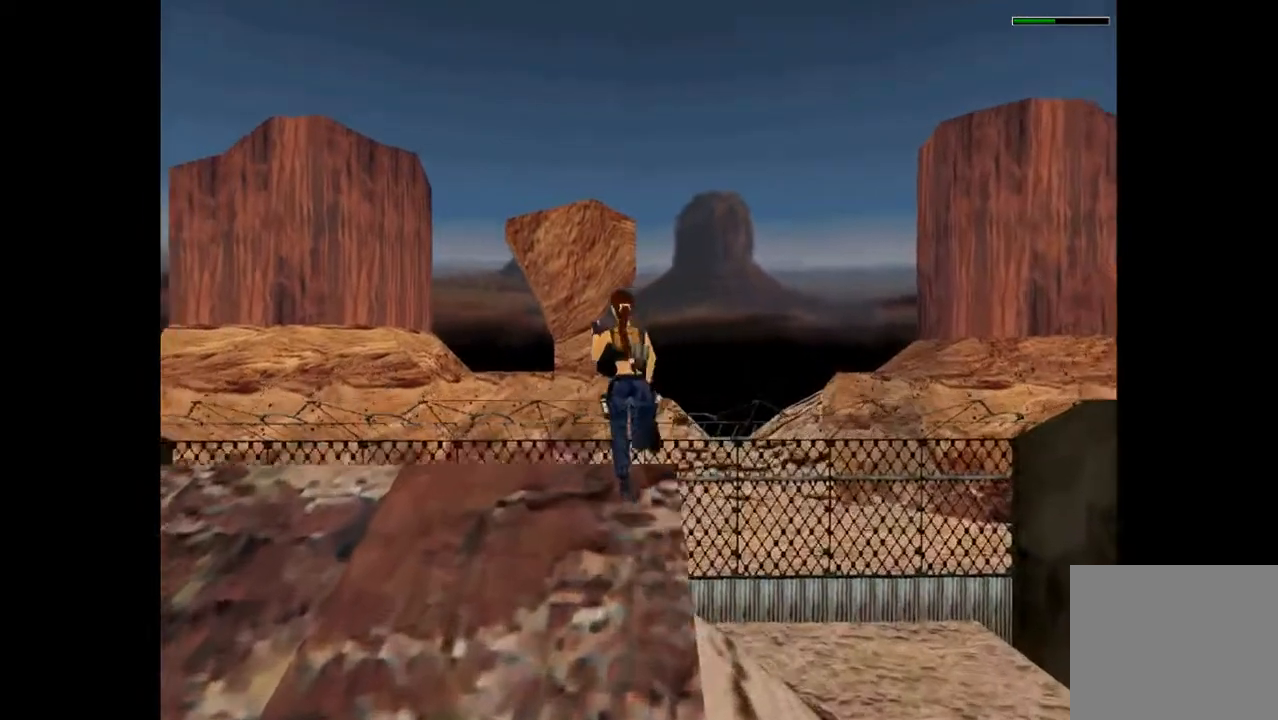
{"dt_ms": 500, "buttons": ["R1", "DPAD_RIGHT"], "events": [[267, "DPAD_UP", "up"], [400, "DPAD_RIGHT", "down"]]}
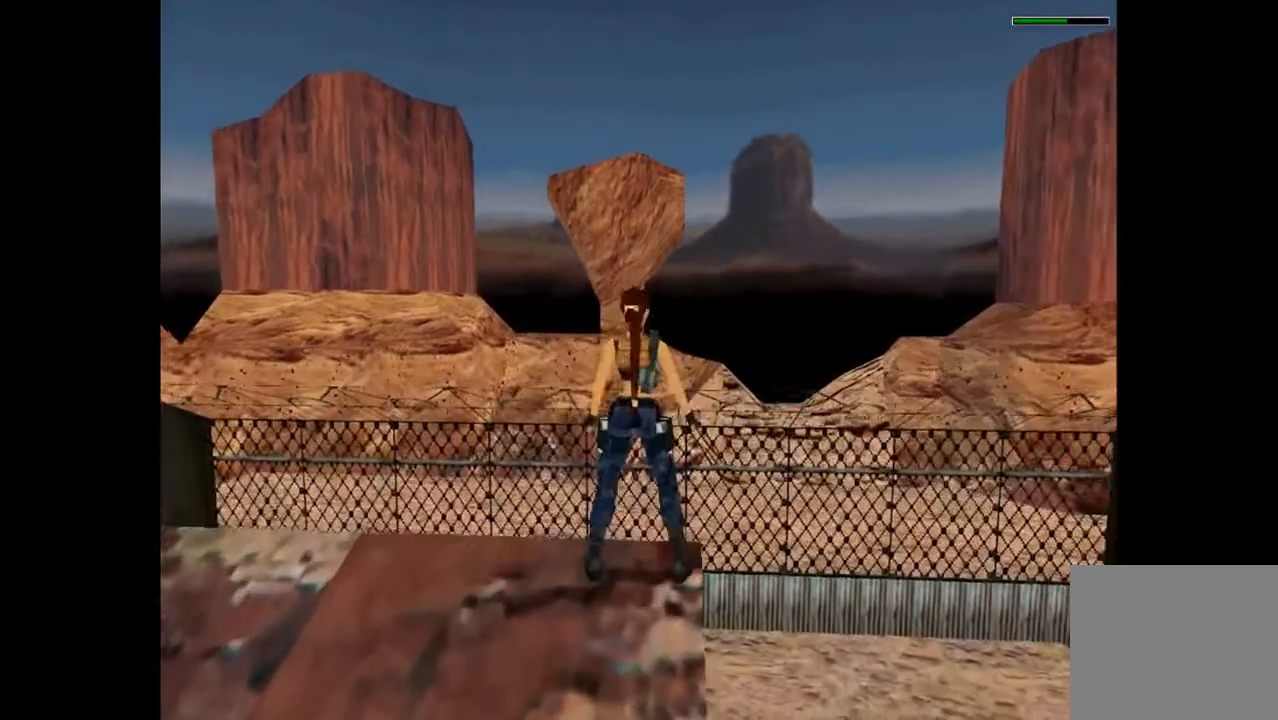
{"dt_ms": 500, "buttons": ["R1", "DPAD_UP"], "events": [[167, "DPAD_RIGHT", "up"], [300, "DPAD_UP", "down"]]}
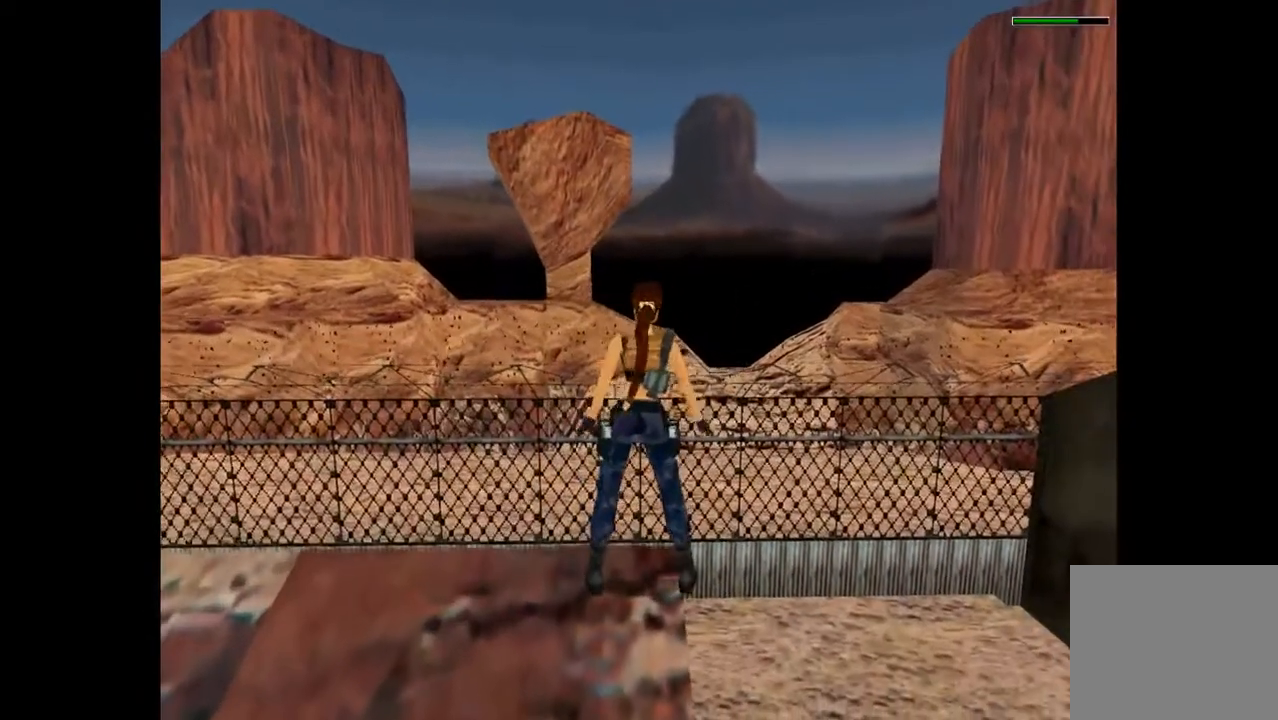
{"dt_ms": 500, "buttons": ["DPAD_RIGHT"], "events": [[67, "DPAD_UP", "up"], [267, "R1", "up"], [400, "DPAD_RIGHT", "down"]]}
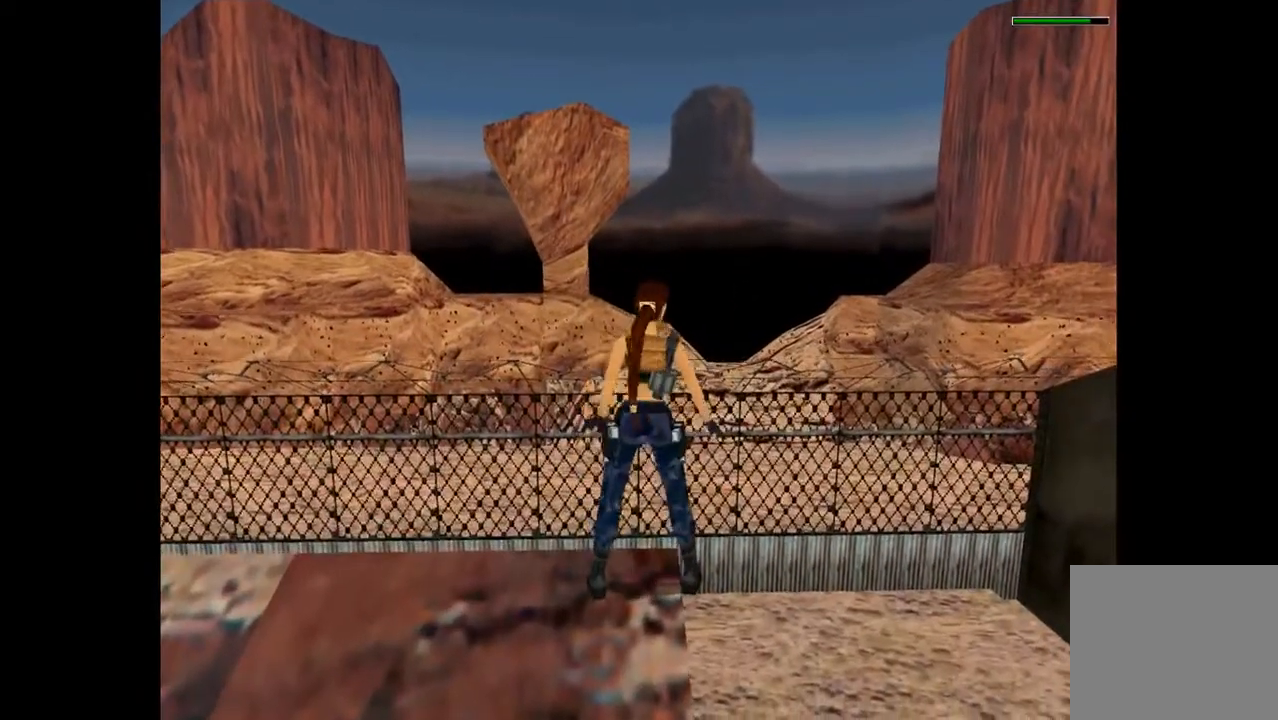
{"dt_ms": 500, "buttons": ["DPAD_RIGHT"], "events": [[133, "DPAD_RIGHT", "up"], [500, "DPAD_RIGHT", "down"]]}
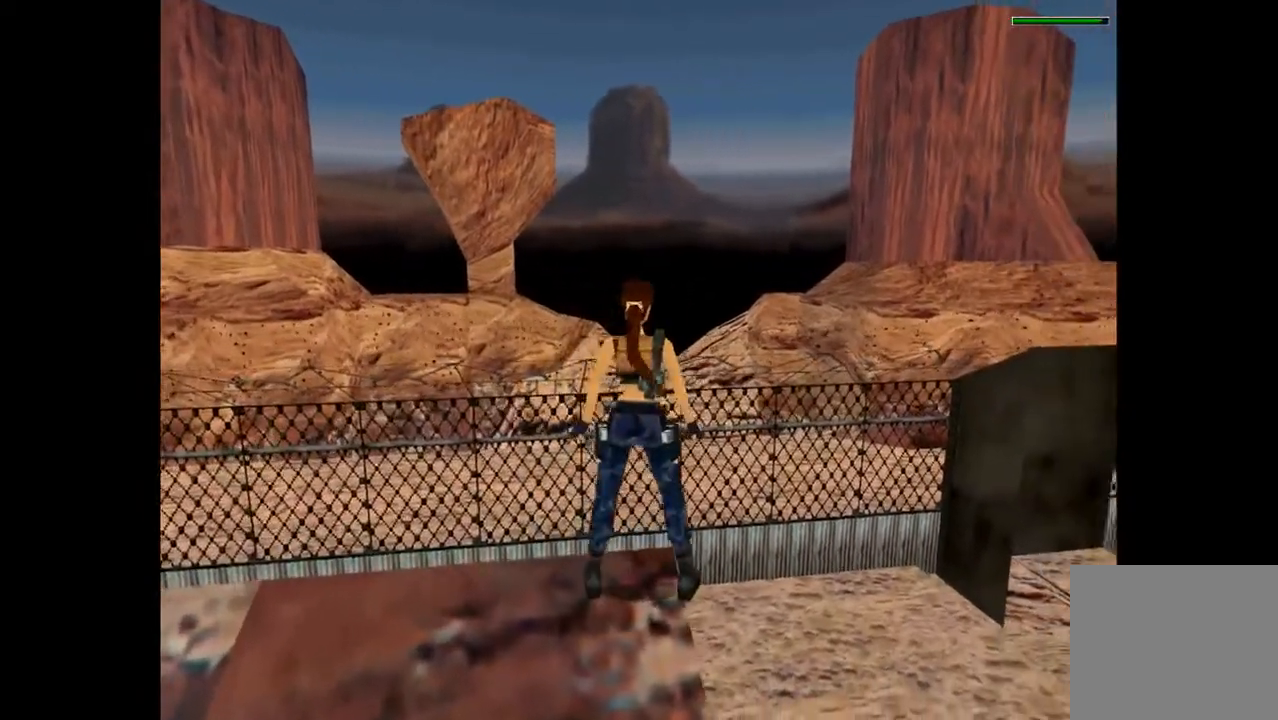
{"dt_ms": 500, "buttons": [], "events": [[167, "DPAD_RIGHT", "up"]]}
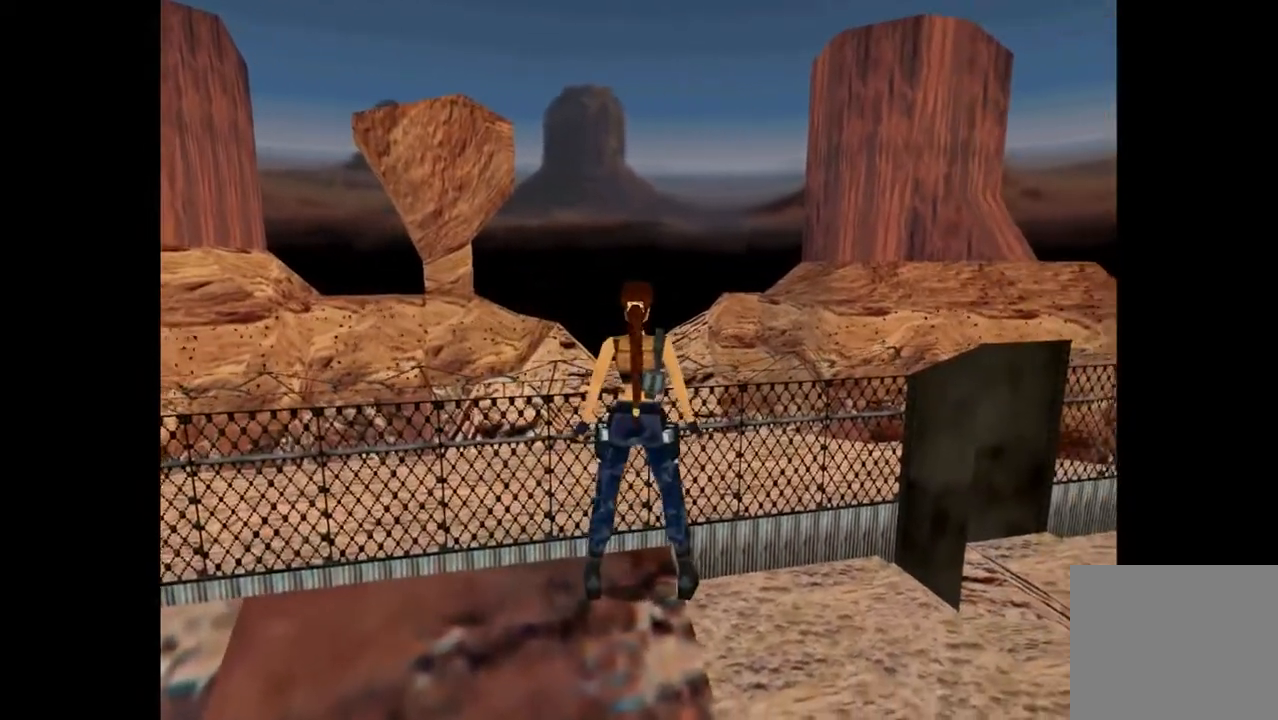
{"dt_ms": 500, "buttons": [], "events": [[33, "DPAD_RIGHT", "down"], [167, "DPAD_RIGHT", "up"]]}
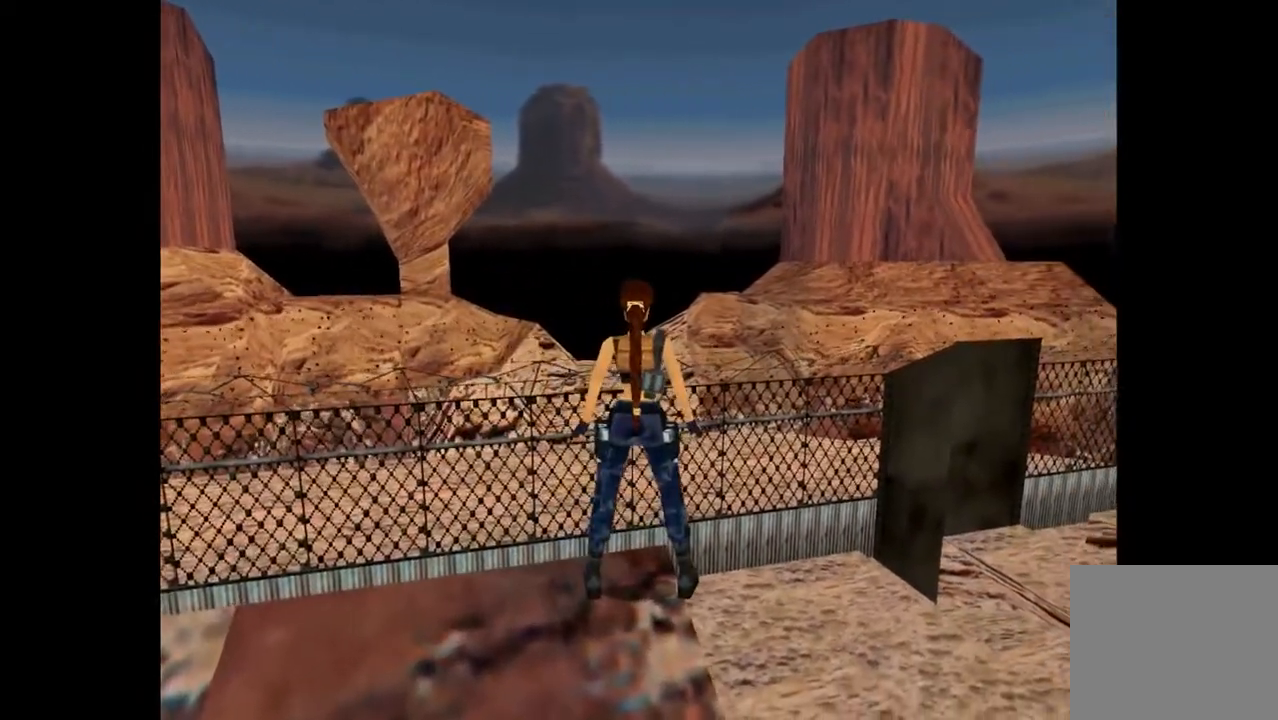
{"dt_ms": 500, "buttons": ["DPAD_DOWN"], "events": [[367, "DPAD_DOWN", "down"]]}
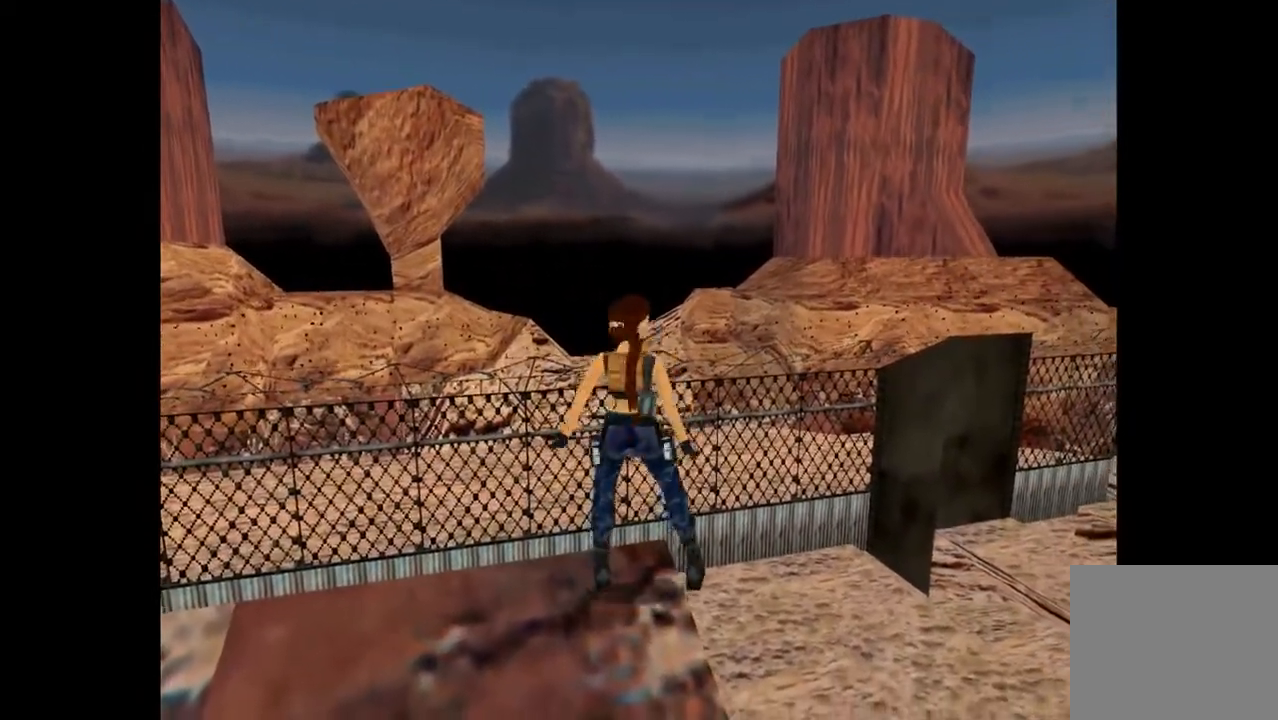
{"dt_ms": 500, "buttons": [], "events": [[33, "DPAD_DOWN", "up"]]}
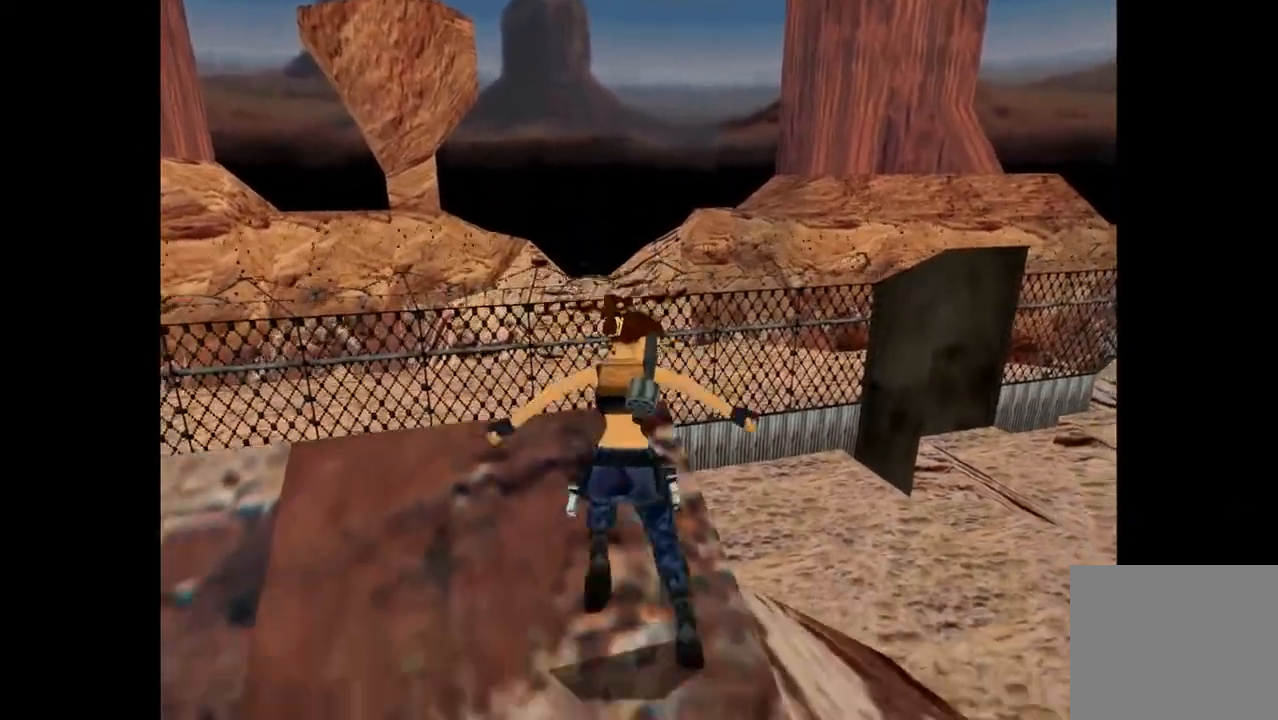
{"dt_ms": 500, "buttons": ["DPAD_UP"], "events": [[200, "DPAD_UP", "down"]]}
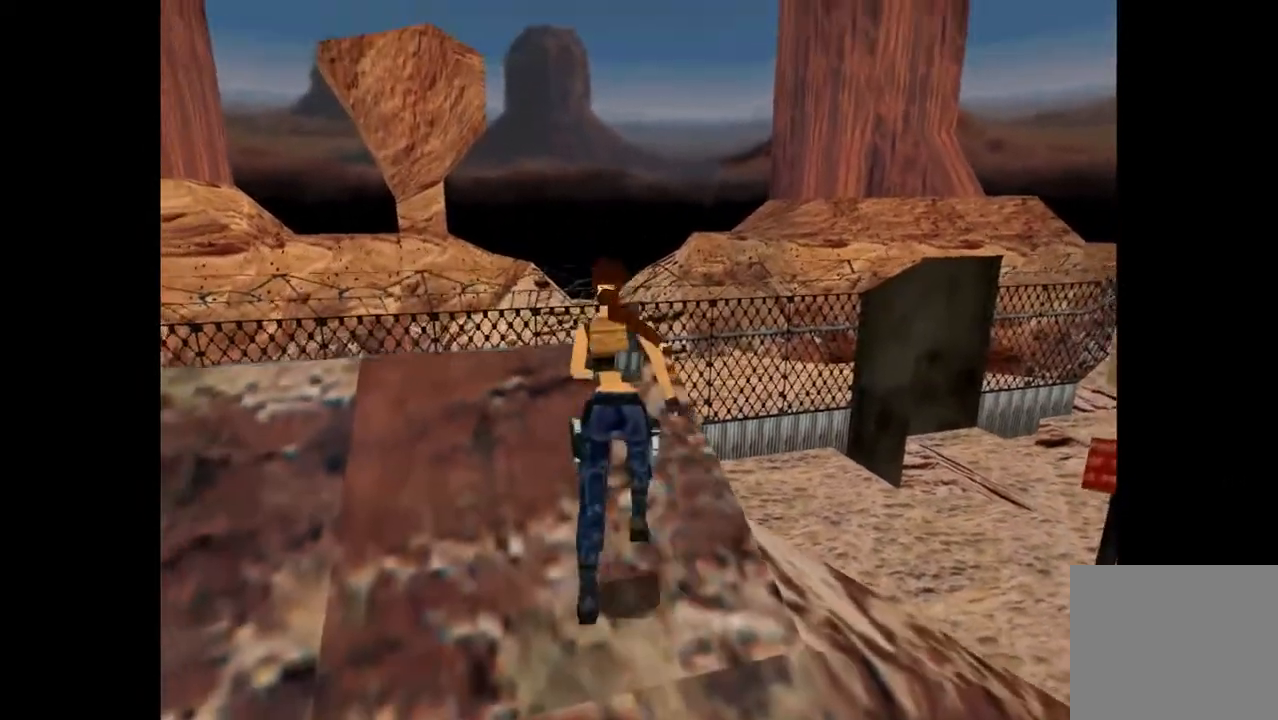
{"dt_ms": 500, "buttons": ["SQUARE", "DPAD_UP"], "events": [[100, "SQUARE", "down"]]}
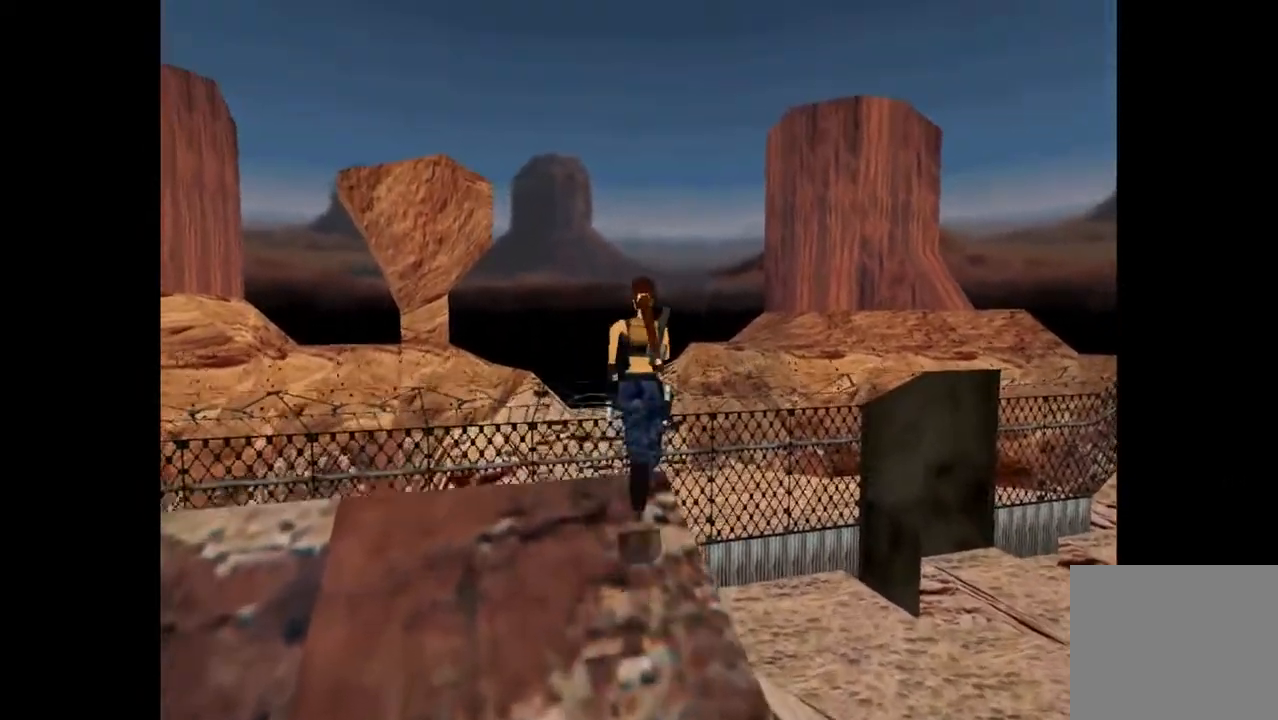
{"dt_ms": 500, "buttons": ["CROSS"], "events": [[300, "SQUARE", "up"], [400, "CROSS", "down"], [467, "DPAD_UP", "up"]]}
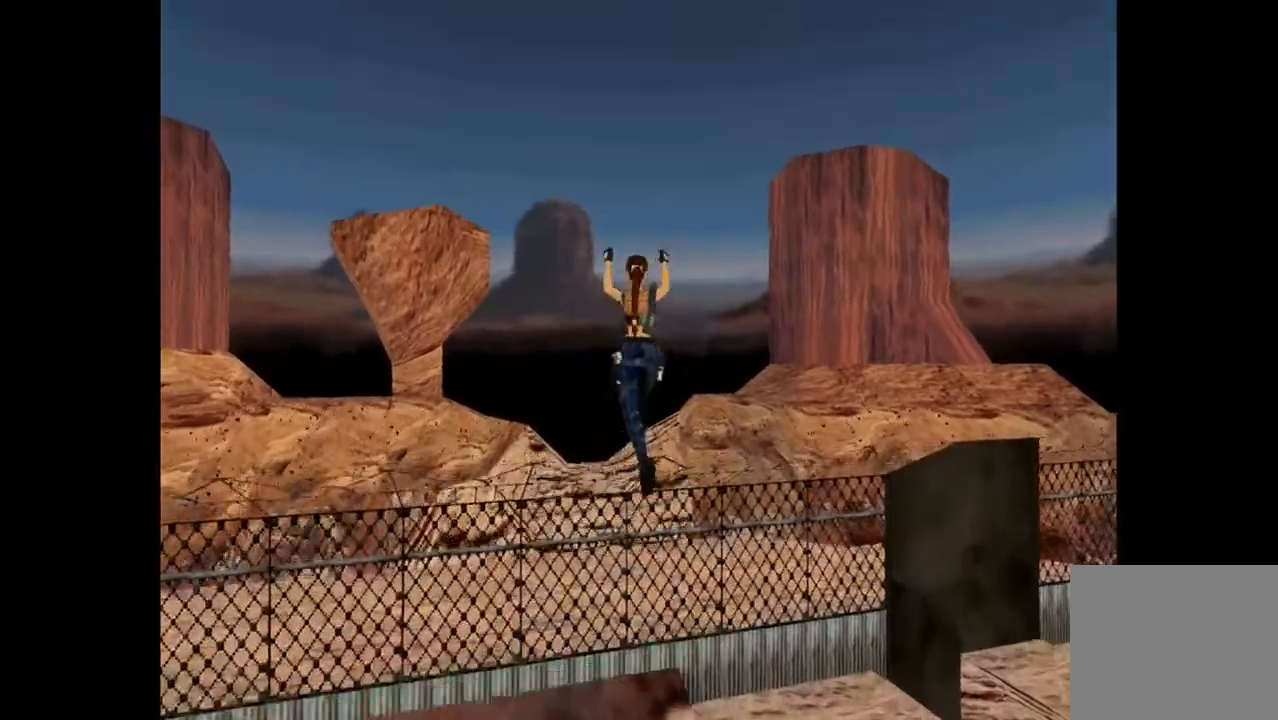
{"dt_ms": 500, "buttons": ["CROSS"], "events": []}
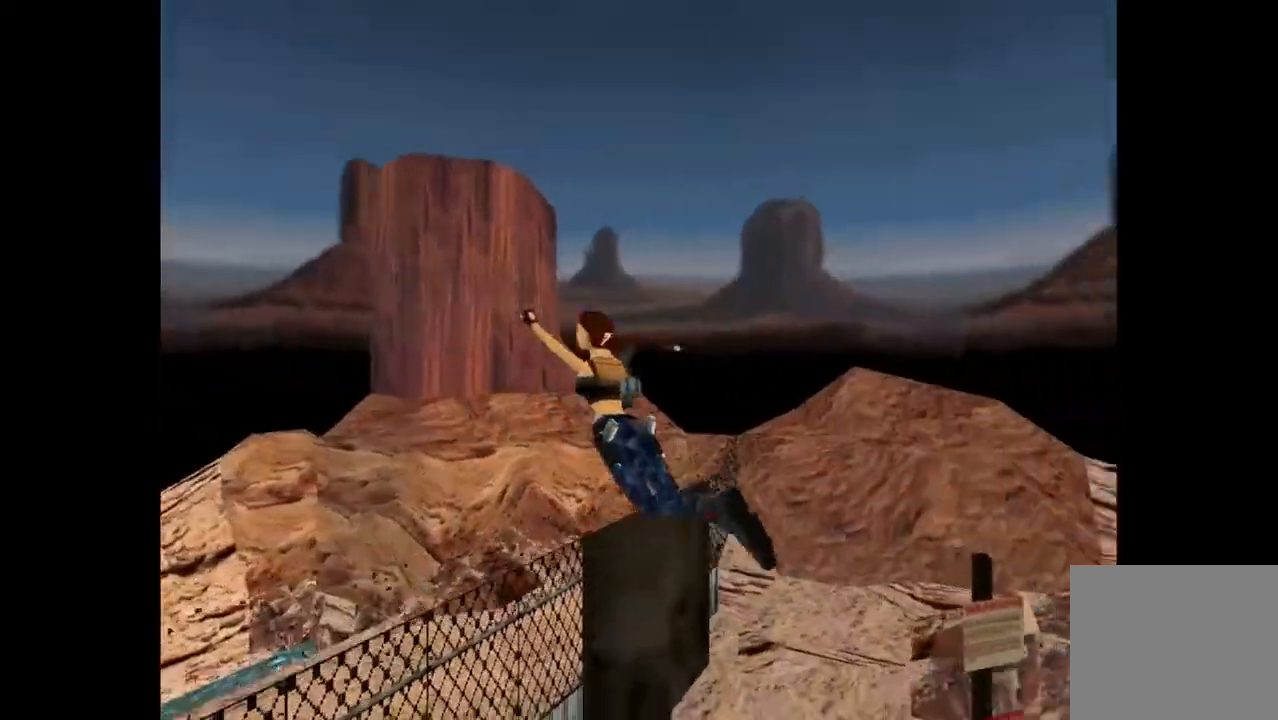
{"dt_ms": 500, "buttons": ["CROSS"], "events": []}
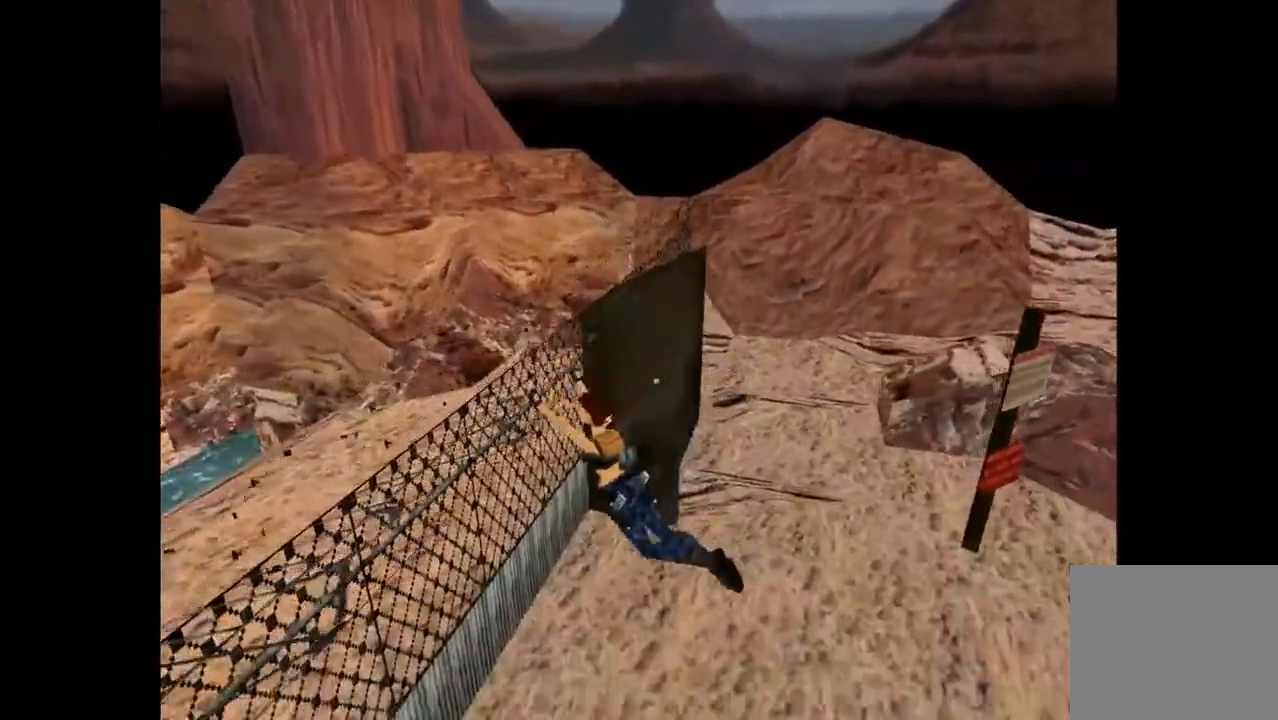
{"dt_ms": 500, "buttons": ["CROSS", "L2"], "events": [[133, "L2", "down"]]}
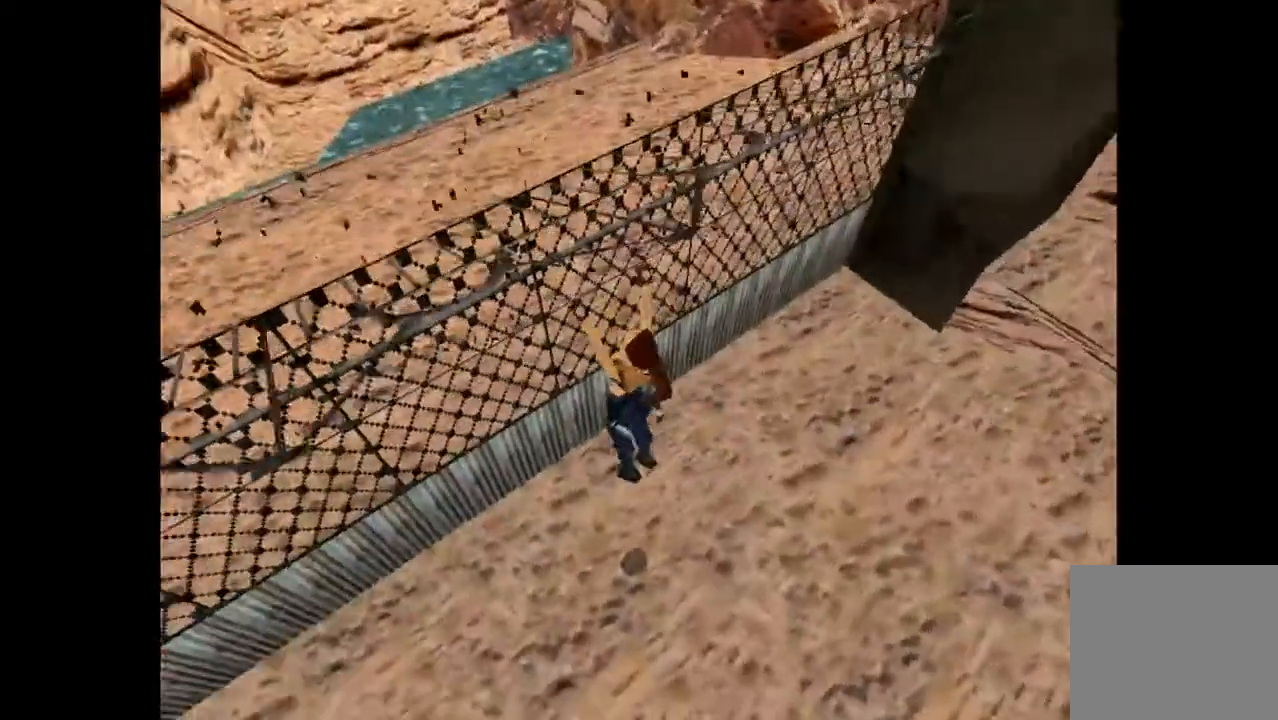
{"dt_ms": 500, "buttons": ["L2"], "events": [[400, "CROSS", "up"]]}
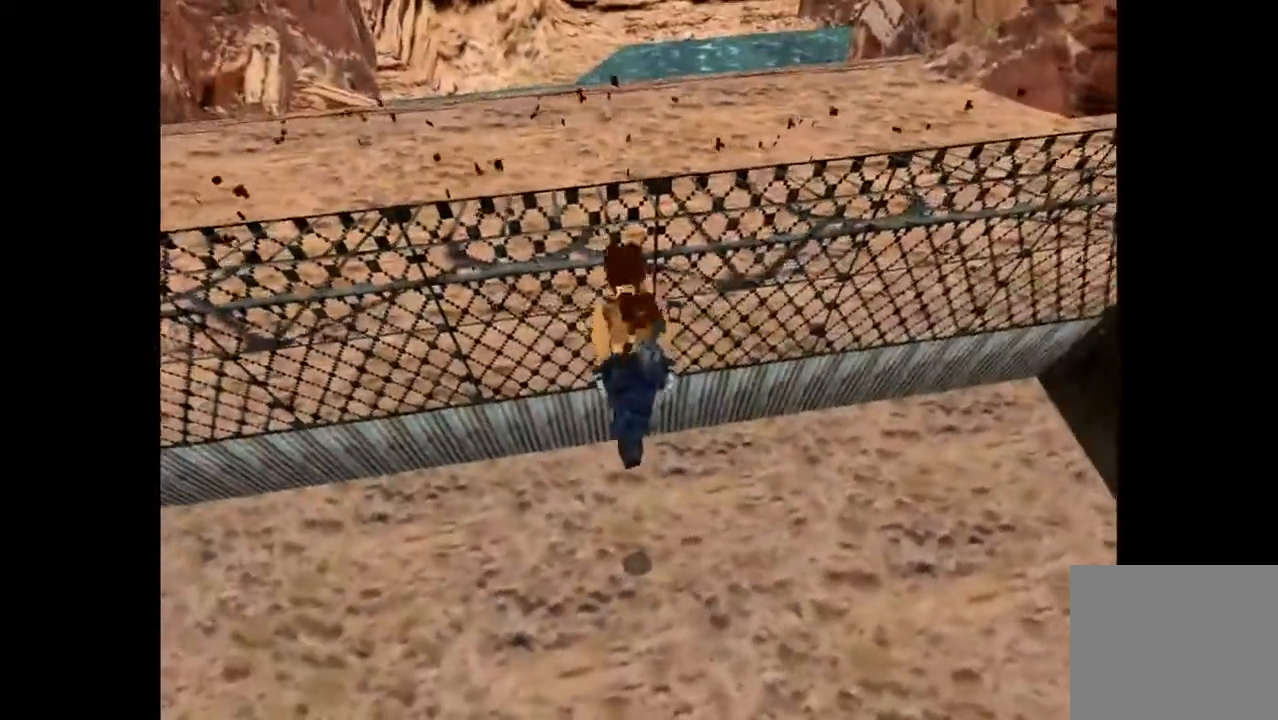
{"dt_ms": 500, "buttons": []}
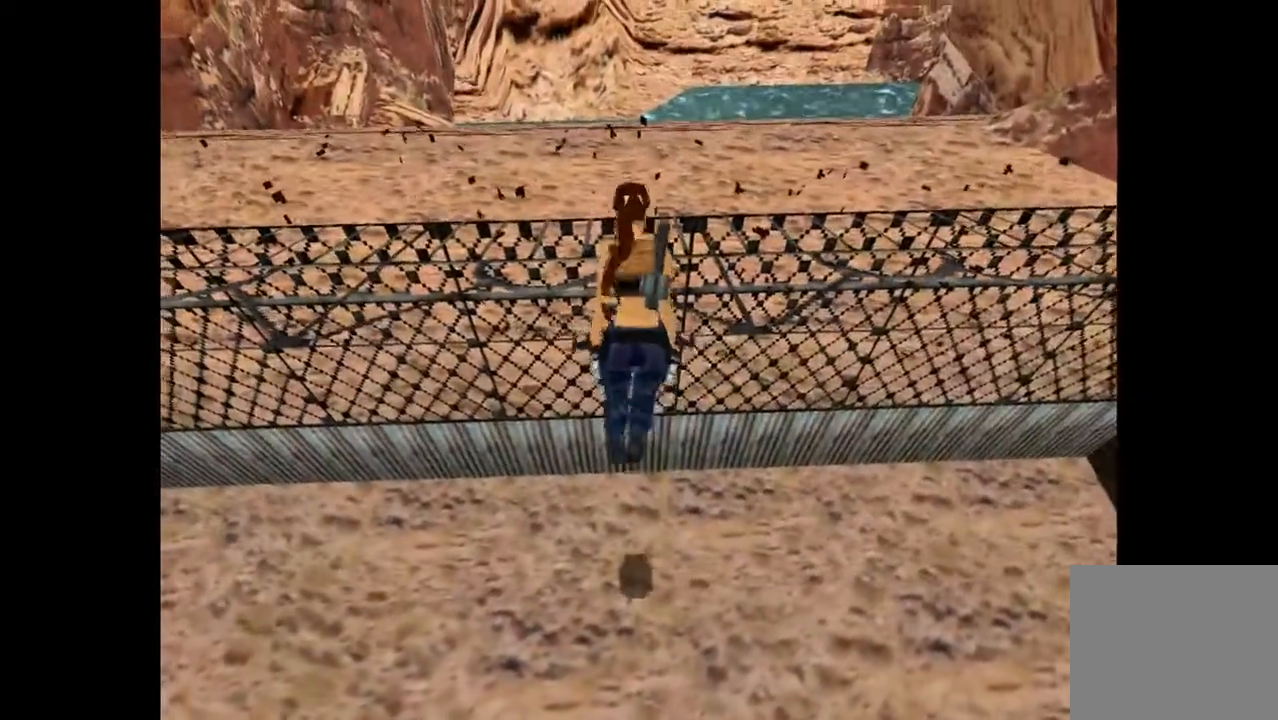
{"dt_ms": 1000, "buttons": []}
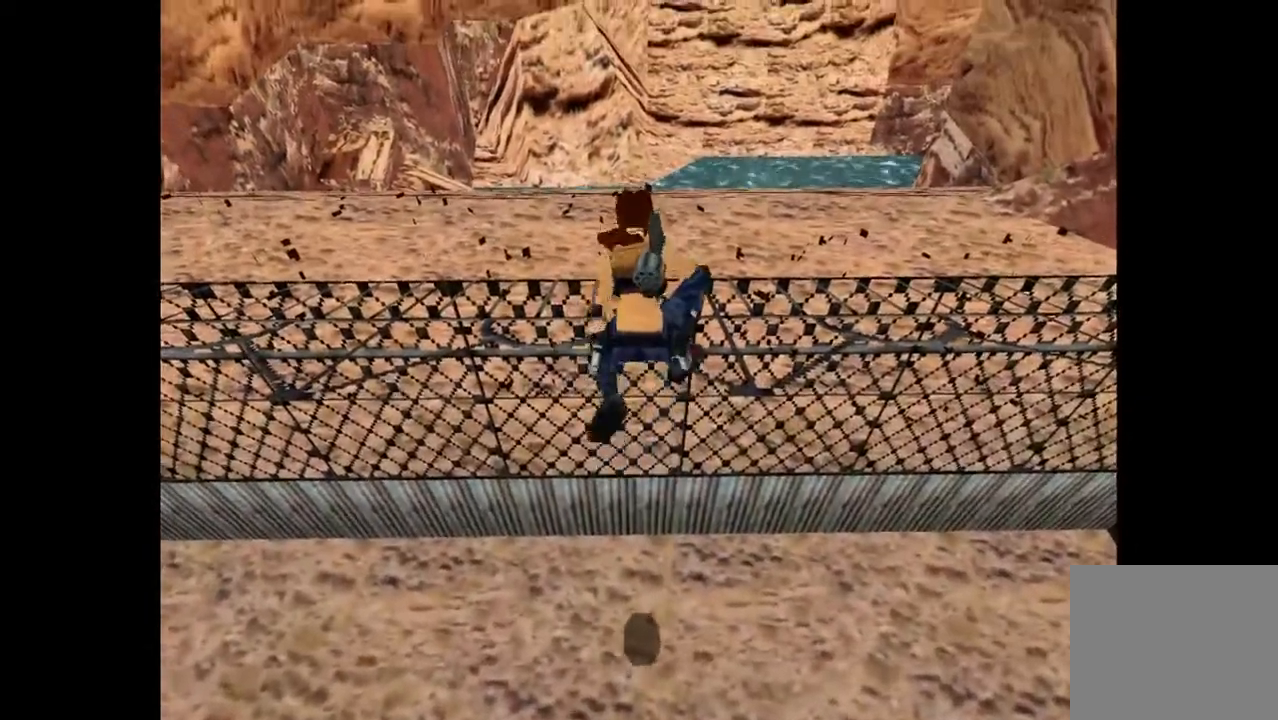
{"dt_ms": 500, "buttons": [], "events": []}
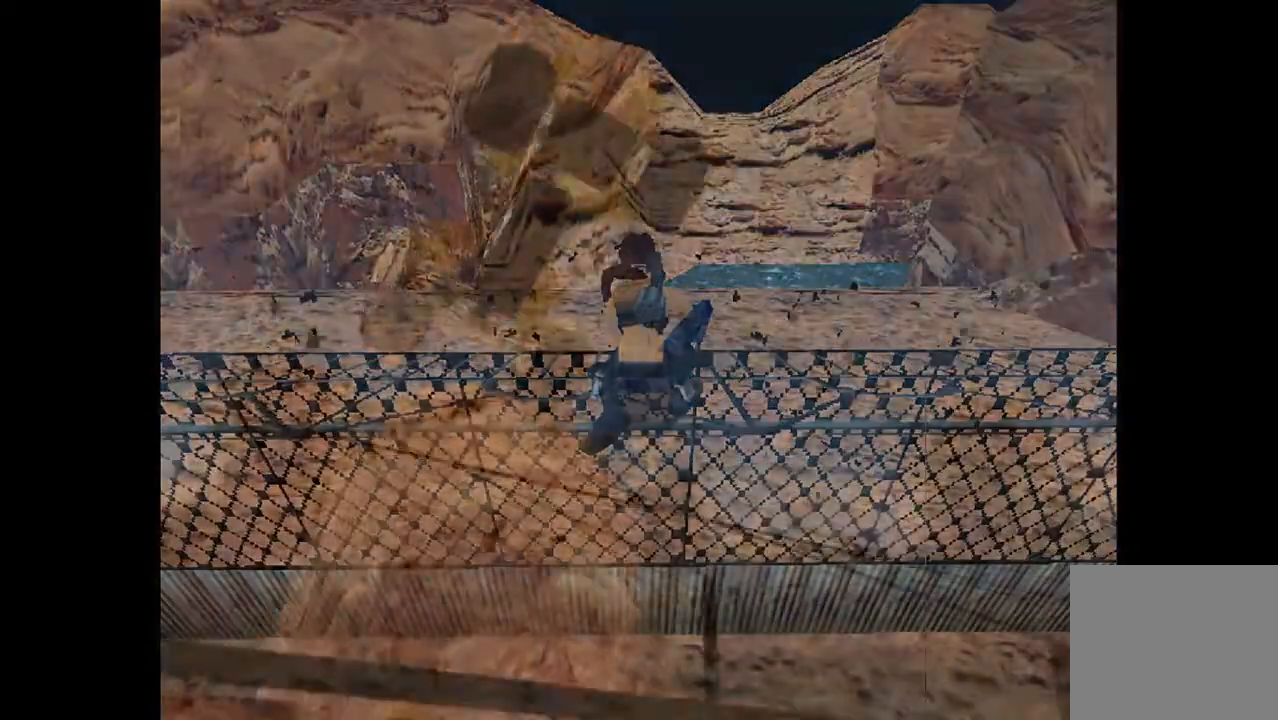
{"dt_ms": 500, "buttons": ["CROSS"], "events": [[400, "CROSS", "down"]]}
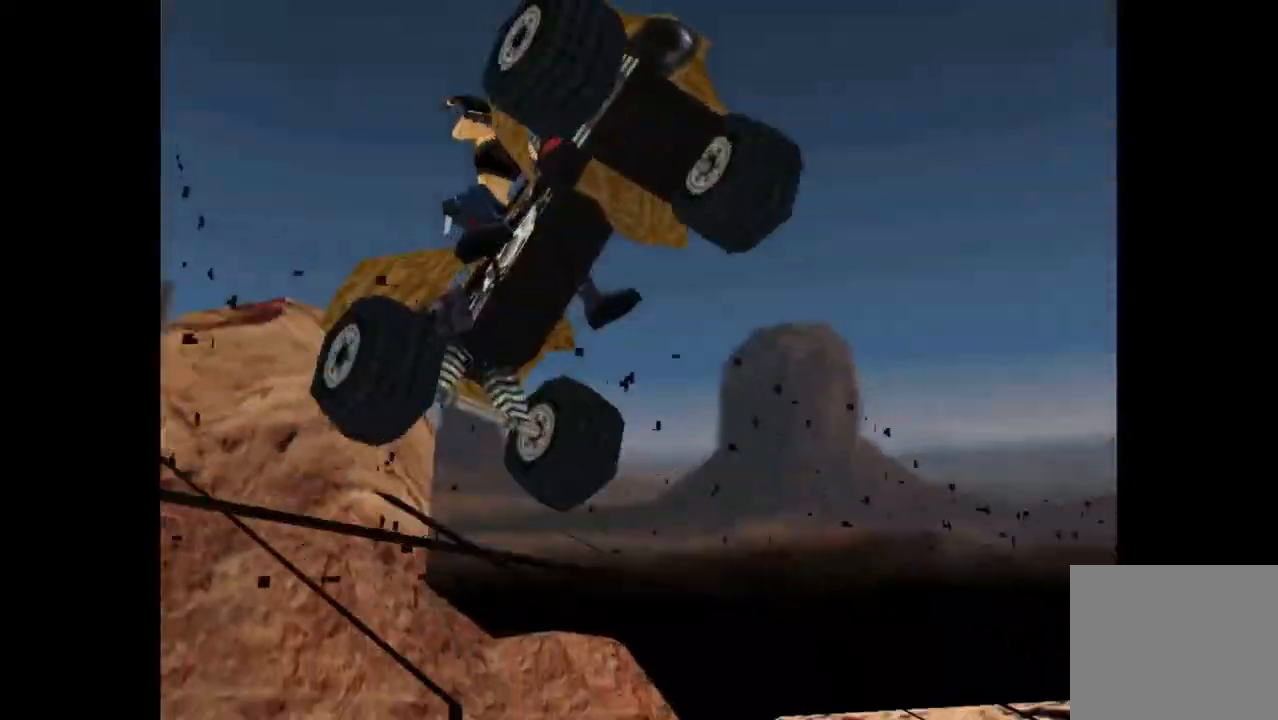
{"dt_ms": 500, "buttons": [], "events": [[33, "CROSS", "up"]]}